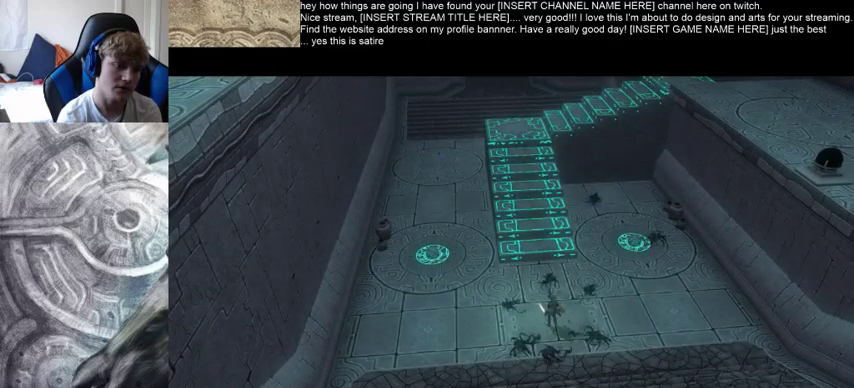
Gameplay with a controller (Xbox layout); each line is a JSON object with the inputs held at the frame after it. "events" lists button and stick changes between this image and that frame as [ms after this image, input, new state], when the widget could be followed in between. Not read: L3 R3.
{"buttons": ["B"], "left_stick": "up", "right_stick": "center", "events": []}
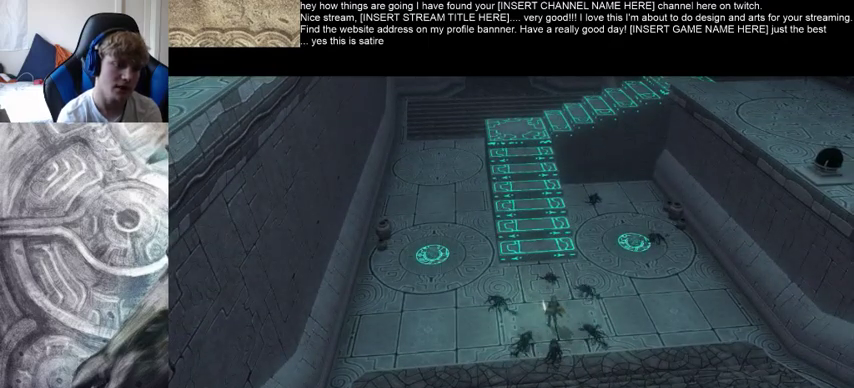
{"buttons": ["B"], "left_stick": "up", "right_stick": "center", "events": []}
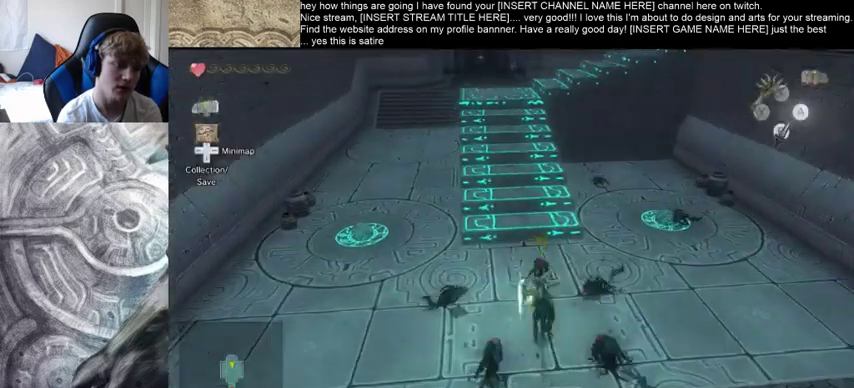
{"buttons": [], "left_stick": "up", "right_stick": "center", "events": [[67, "B", "up"]]}
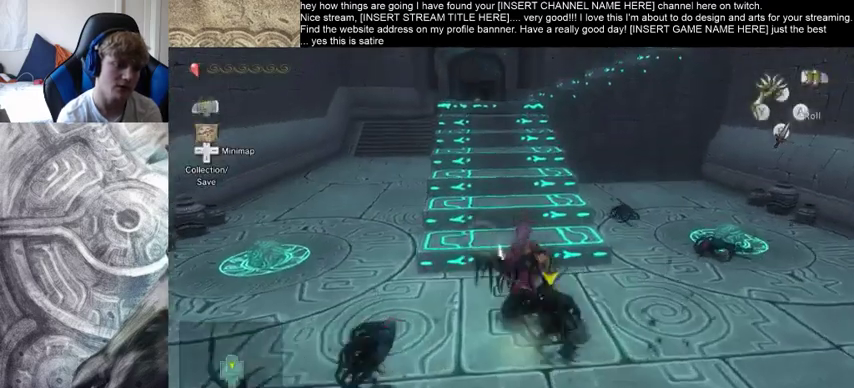
{"buttons": [], "left_stick": "up", "right_stick": "center", "events": []}
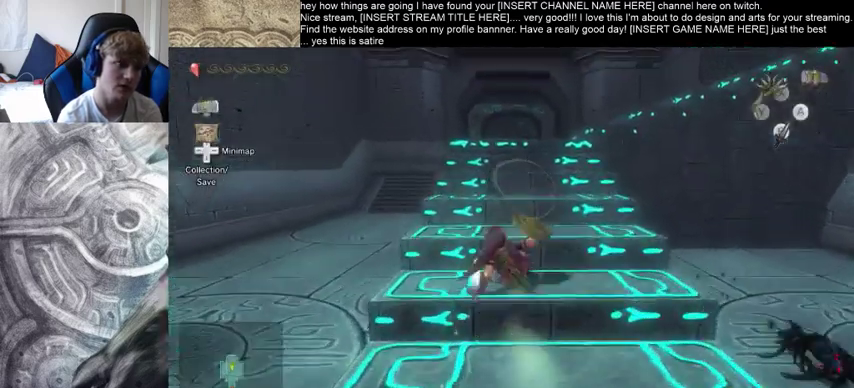
{"buttons": [], "left_stick": "up", "right_stick": "down-right", "events": [[33, "right_stick", "down-right"]]}
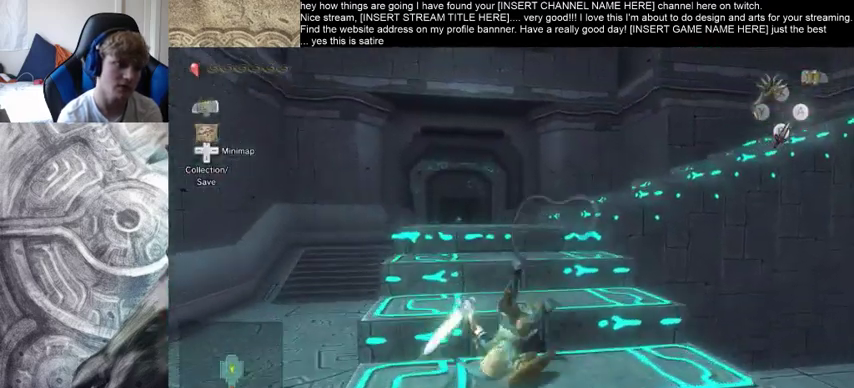
{"buttons": [], "left_stick": "up", "right_stick": "down-right", "events": []}
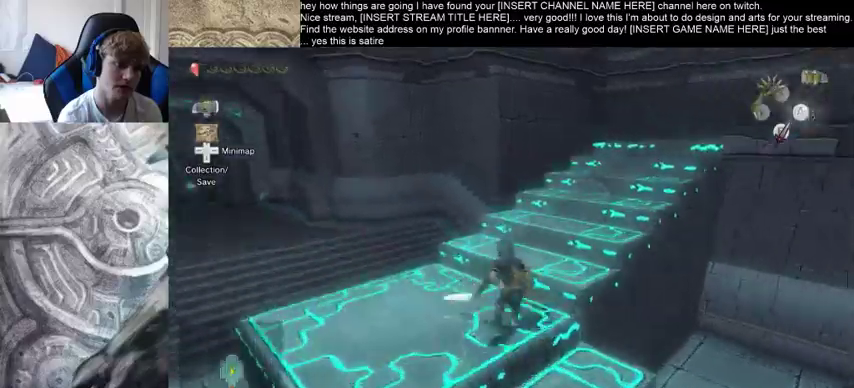
{"buttons": [], "left_stick": "up", "right_stick": "center", "events": [[233, "right_stick", "center"]]}
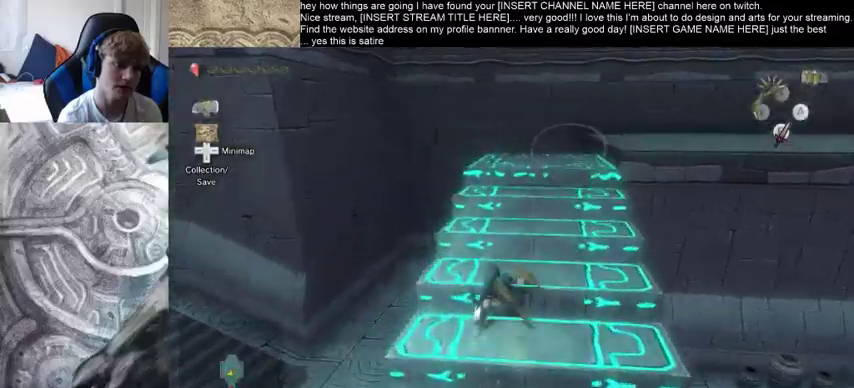
{"buttons": [], "left_stick": "up", "right_stick": "right", "events": [[133, "right_stick", "right"]]}
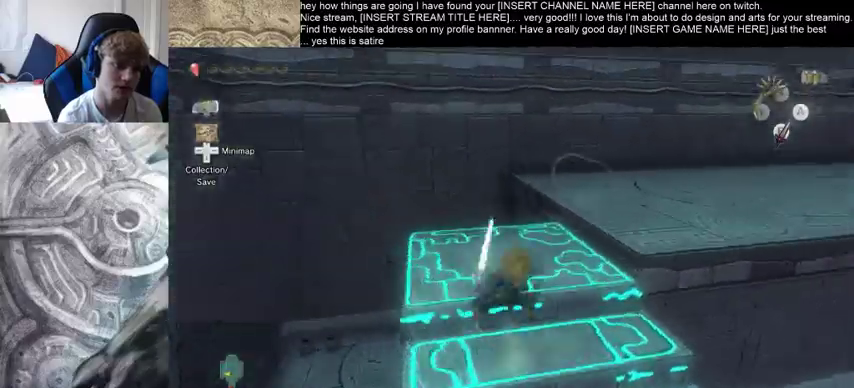
{"buttons": [], "left_stick": "up", "right_stick": "center", "events": [[467, "right_stick", "center"]]}
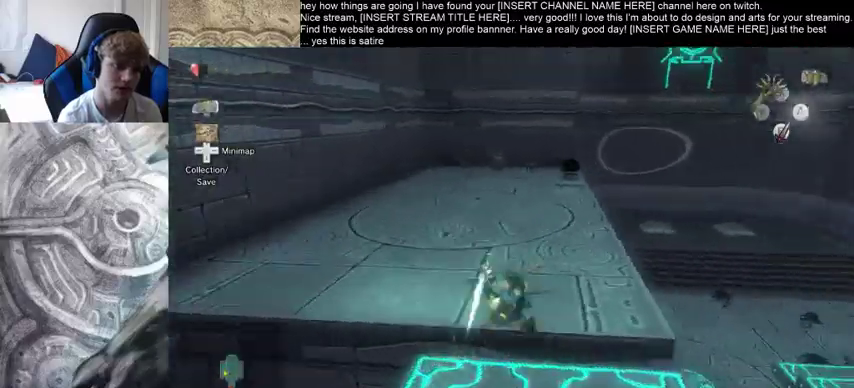
{"buttons": [], "left_stick": "up", "right_stick": "center", "events": []}
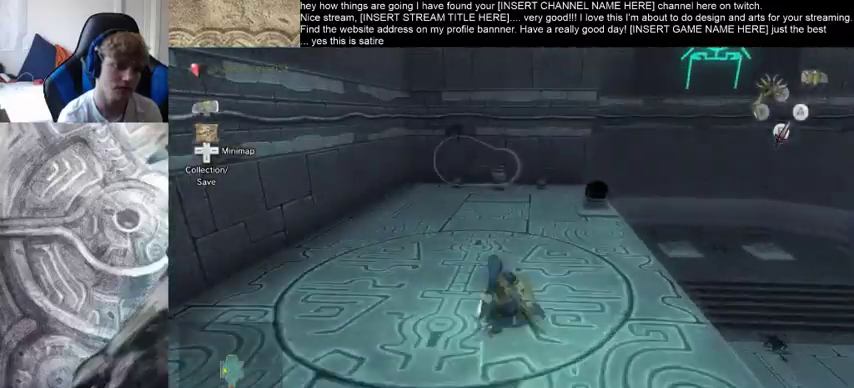
{"buttons": [], "left_stick": "up-right", "right_stick": "center", "events": [[400, "left_stick", "up-right"]]}
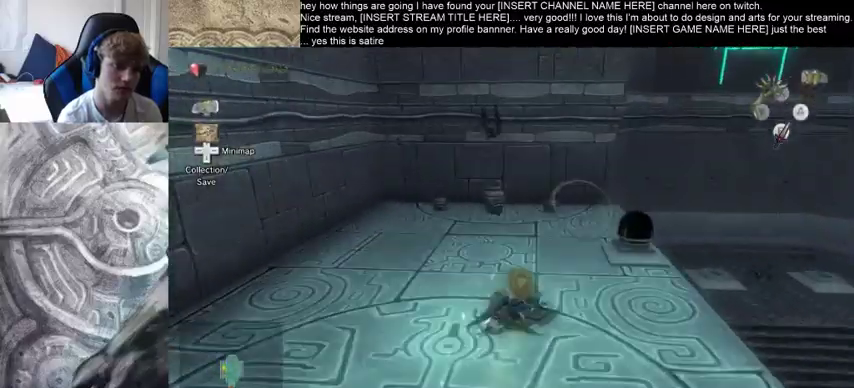
{"buttons": [], "left_stick": "left", "right_stick": "center", "events": [[367, "left_stick", "up-left"], [467, "left_stick", "left"]]}
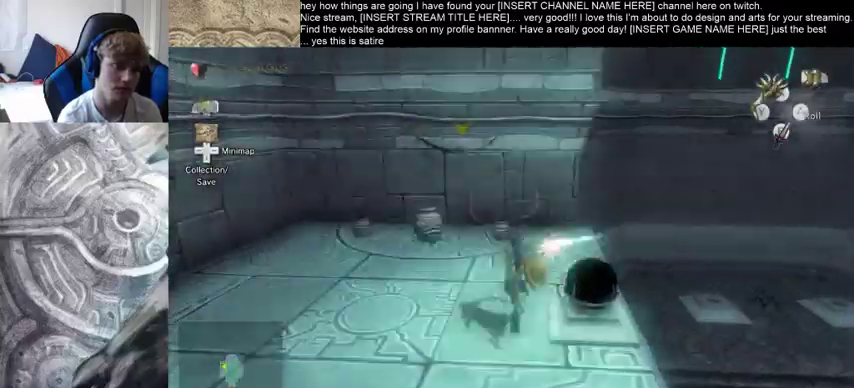
{"buttons": [], "left_stick": "center", "right_stick": "center", "events": [[333, "left_stick", "center"]]}
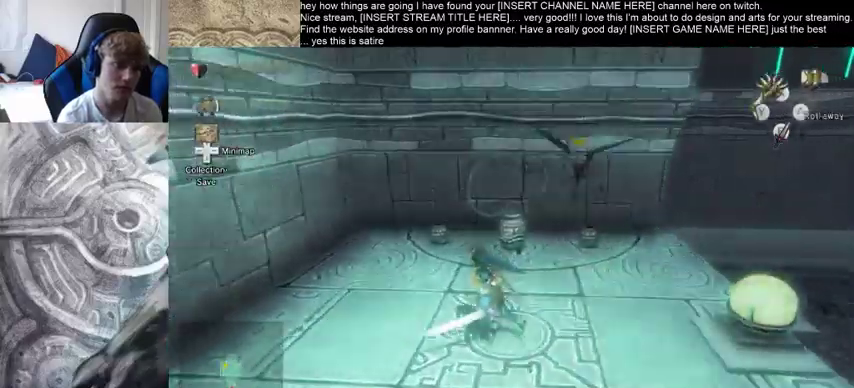
{"buttons": [], "left_stick": "center", "right_stick": "center", "events": []}
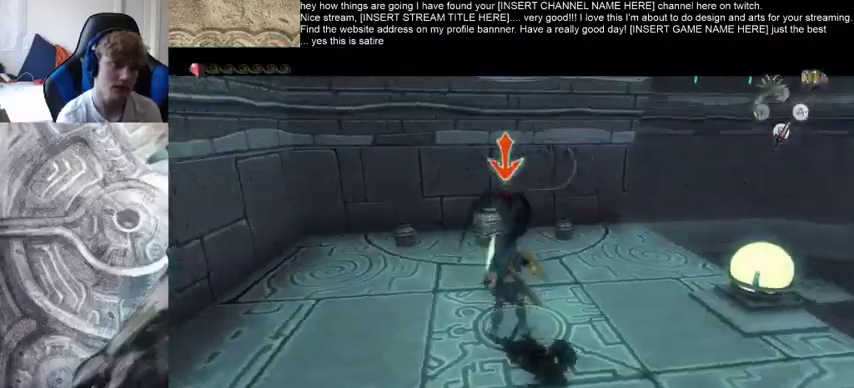
{"buttons": [], "left_stick": "center", "right_stick": "center", "events": []}
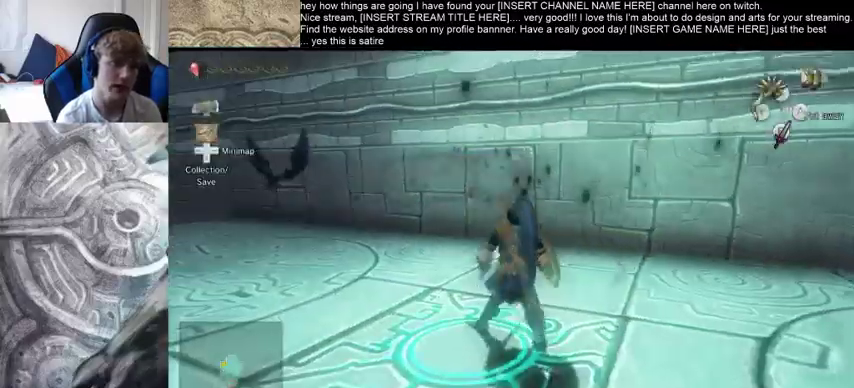
{"buttons": [], "left_stick": "center", "right_stick": "center", "events": []}
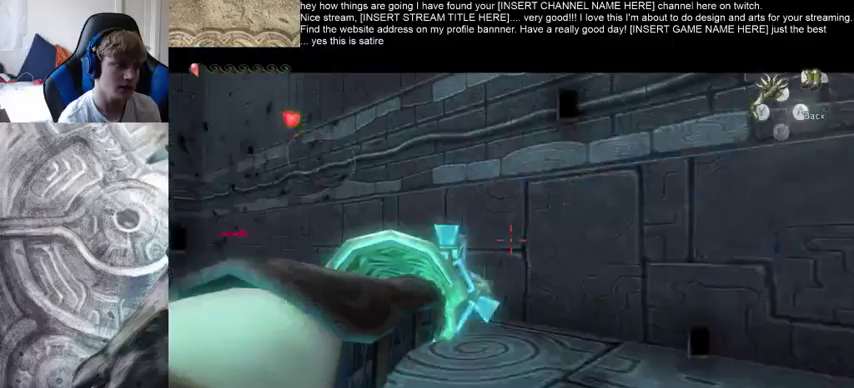
{"buttons": [], "left_stick": "center", "right_stick": "center", "events": []}
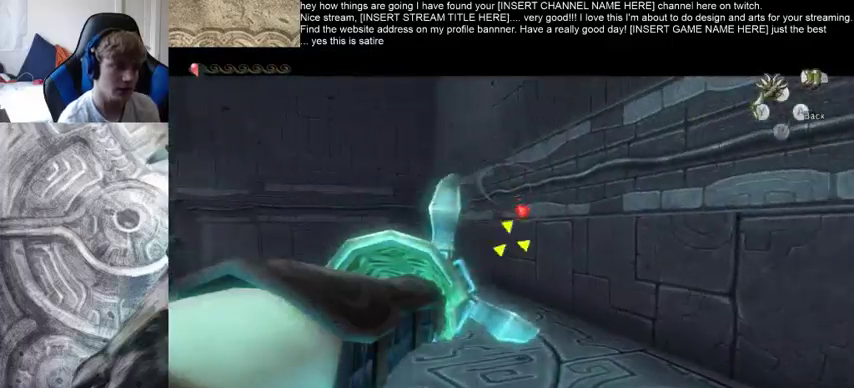
{"buttons": [], "left_stick": "center", "right_stick": "center", "events": []}
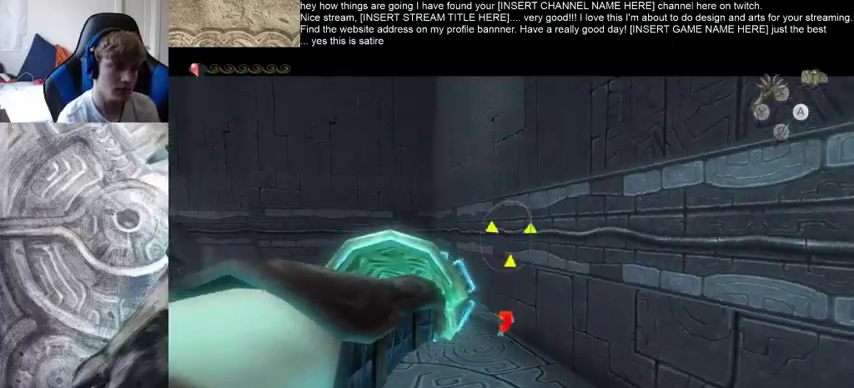
{"buttons": [], "left_stick": "down", "right_stick": "center", "events": [[500, "left_stick", "down"]]}
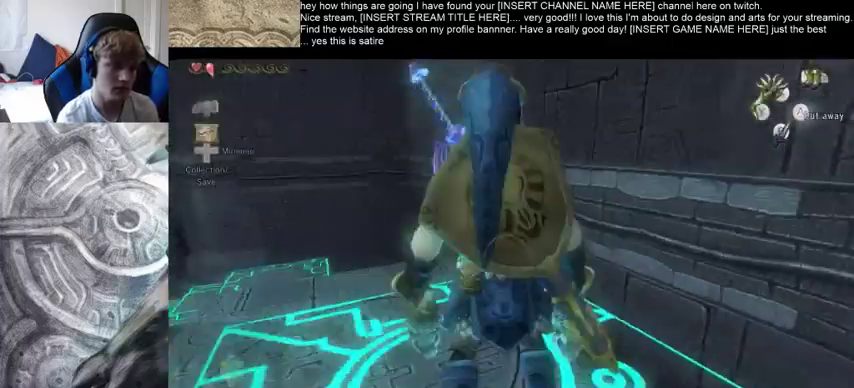
{"buttons": [], "left_stick": "center", "right_stick": "left", "events": [[233, "left_stick", "center"], [300, "right_stick", "left"]]}
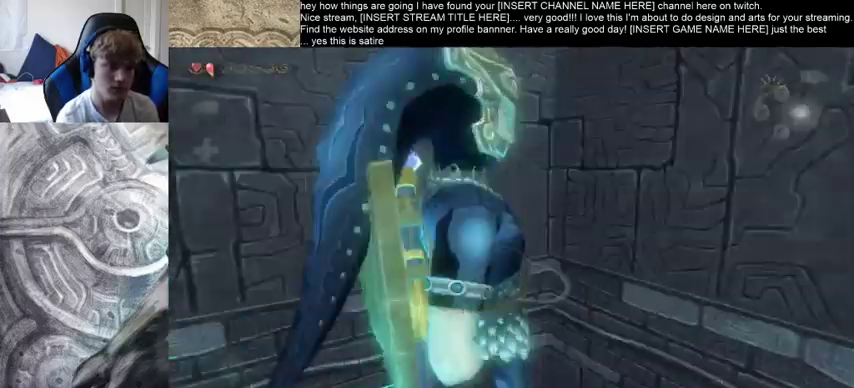
{"buttons": [], "left_stick": "center", "right_stick": "left", "events": []}
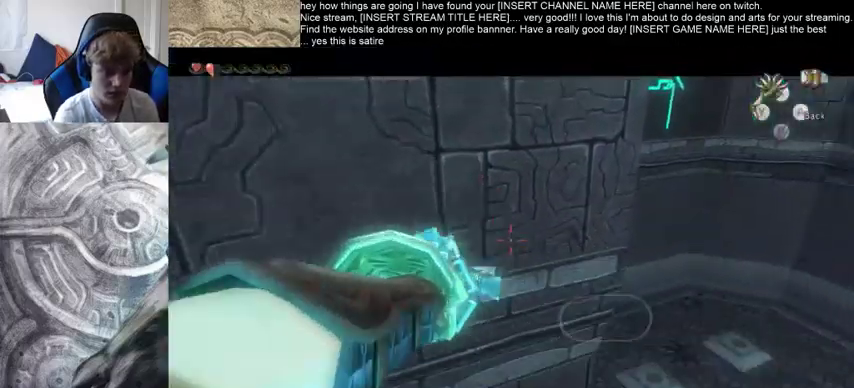
{"buttons": [], "left_stick": "center", "right_stick": "down-right", "events": [[367, "right_stick", "center"], [467, "right_stick", "down-right"]]}
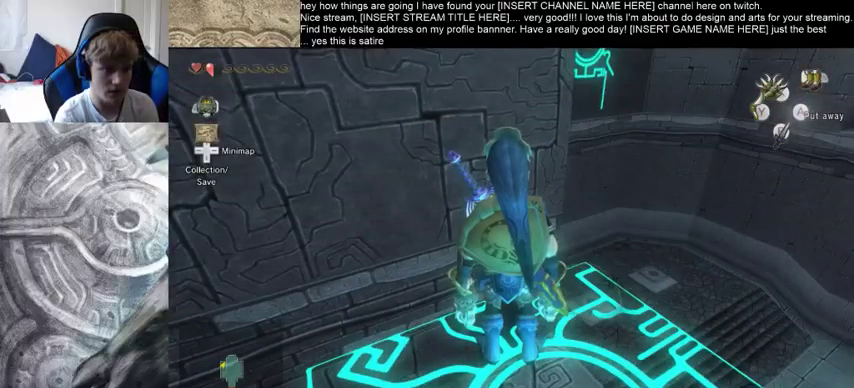
{"buttons": [], "left_stick": "center", "right_stick": "center", "events": [[133, "left_stick", "right"], [300, "right_stick", "right"], [400, "left_stick", "up-right"], [467, "right_stick", "center"], [500, "left_stick", "center"]]}
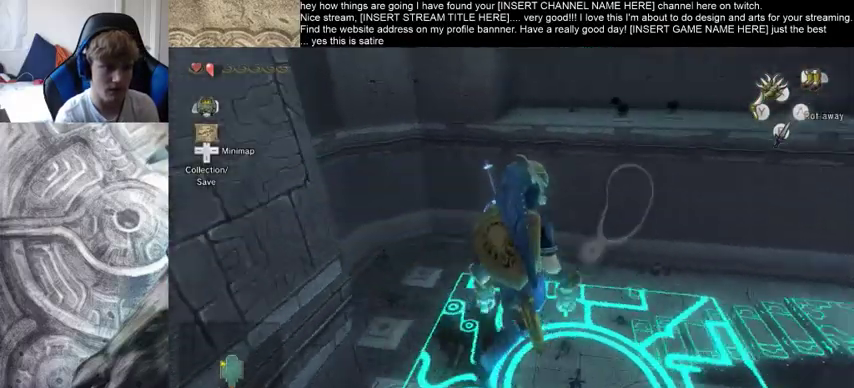
{"buttons": [], "left_stick": "center", "right_stick": "center", "events": [[267, "left_stick", "up"], [500, "left_stick", "center"]]}